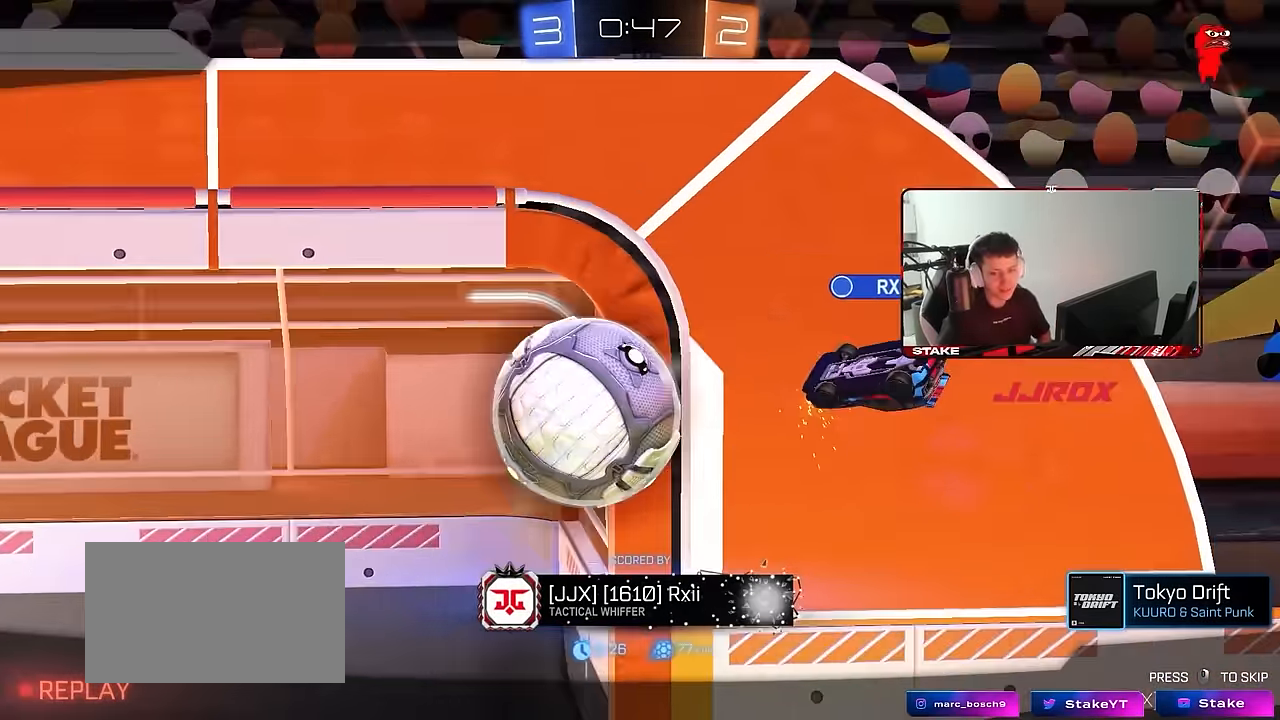
Gameplay with keyboard and mouse; each line is a JSON object with the keys and mouse buttons held at the frame after it. "events" lists presses ("down") and releases ("up") of "1", "2", "3", "4", "5", "a", "alt", "c", "caps_lock", "ctrl", "d", "e", "f", "g", "q", "r", "s", "shift", "space", "t", "tab", "v", "w", "x", "z", "mouse_left", "mouse_wheel" and "mouse_right" between this image and that frame as [ms after this image, input, new state], when the widget could be followed in between. "mouse_left", "mouse_wheel", "mouse_right" = the "left", "wheel", "right" buttons of the "mouse" list. No other keys are recorded. "wheel" means that the mouse wheel is clicked or scrolled. Mouse movement is not recorded.
{"keys": [], "mouse": ["right"], "events": [[233, "mouse_right", "down"], [367, "mouse_right", "up"], [467, "mouse_right", "down"]]}
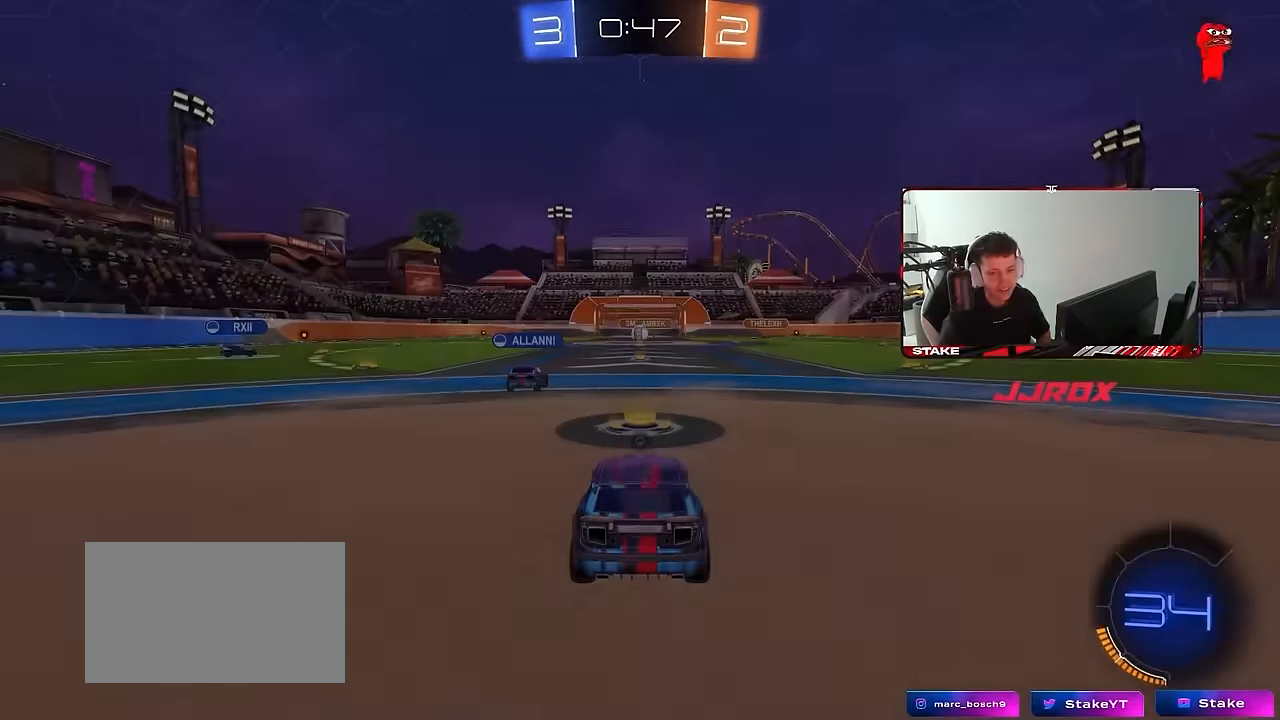
{"keys": [], "mouse": ["right"], "events": [[150, "mouse_right", "up"], [200, "mouse_right", "down"], [400, "mouse_right", "up"], [483, "mouse_right", "down"]]}
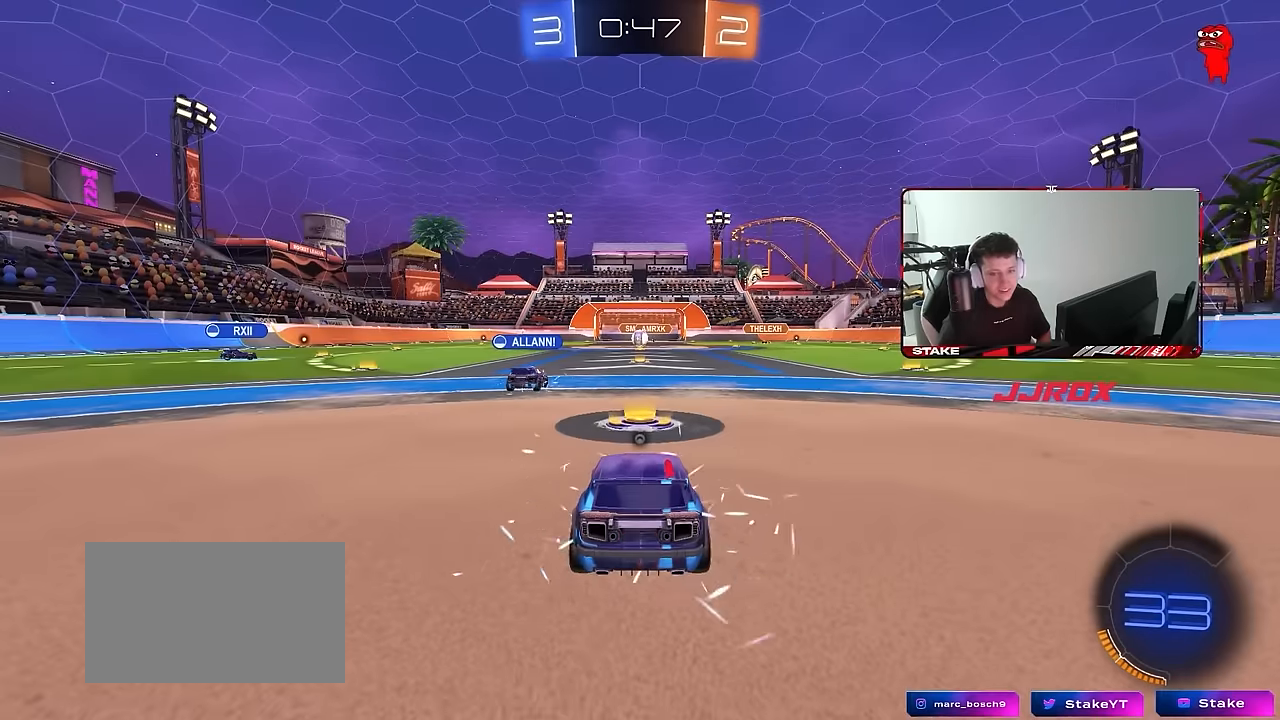
{"keys": [], "mouse": [], "events": [[167, "mouse_right", "up"], [317, "mouse_right", "down"], [500, "mouse_right", "up"]]}
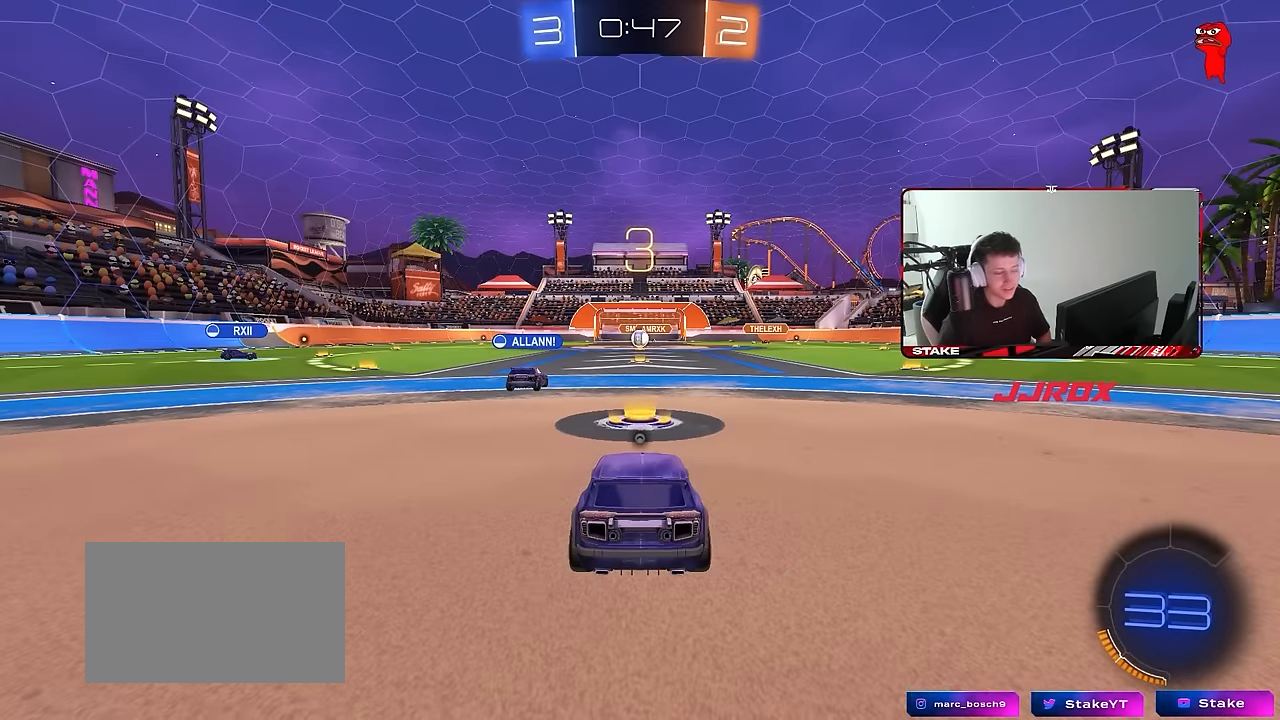
{"keys": [], "mouse": [], "events": []}
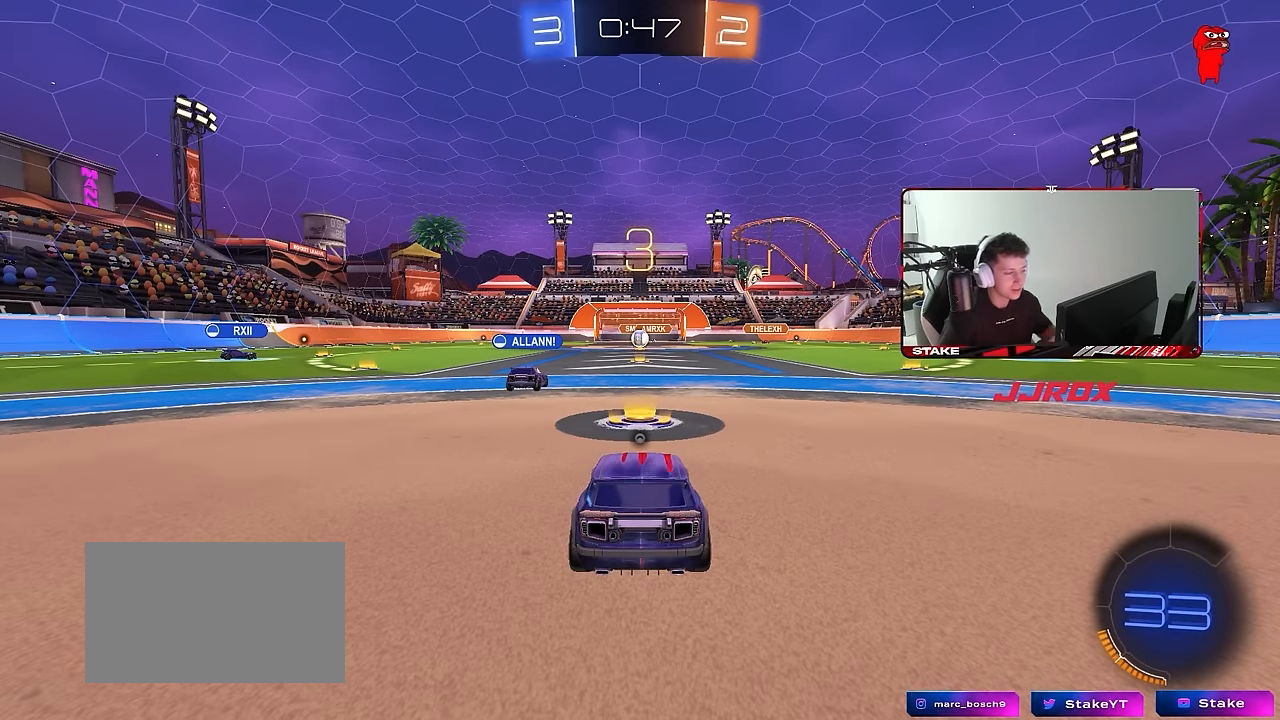
{"keys": ["tab"], "mouse": ["left"], "events": [[100, "space", "down"], [150, "space", "up"], [200, "mouse_left", "down"], [400, "tab", "down"]]}
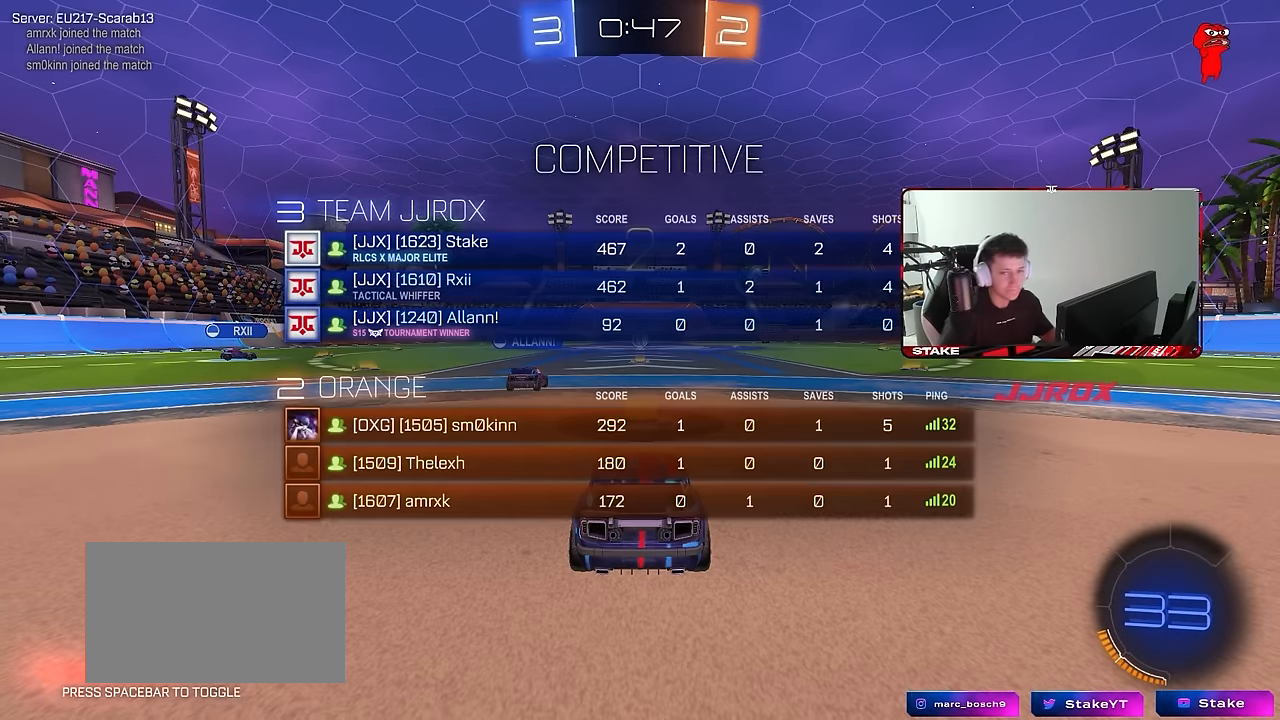
{"keys": ["a", "w"], "mouse": ["left"], "events": [[117, "tab", "up"], [167, "w", "down"], [367, "a", "down"]]}
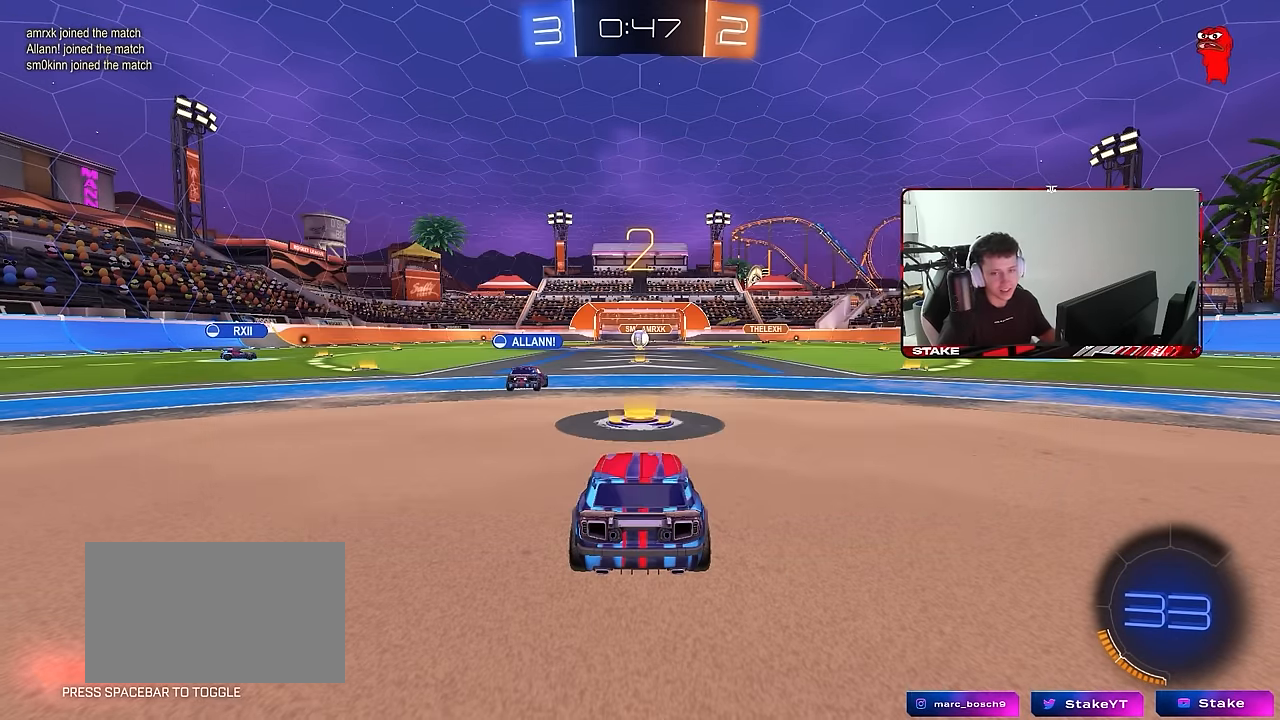
{"keys": ["a", "w"], "mouse": ["left"], "events": []}
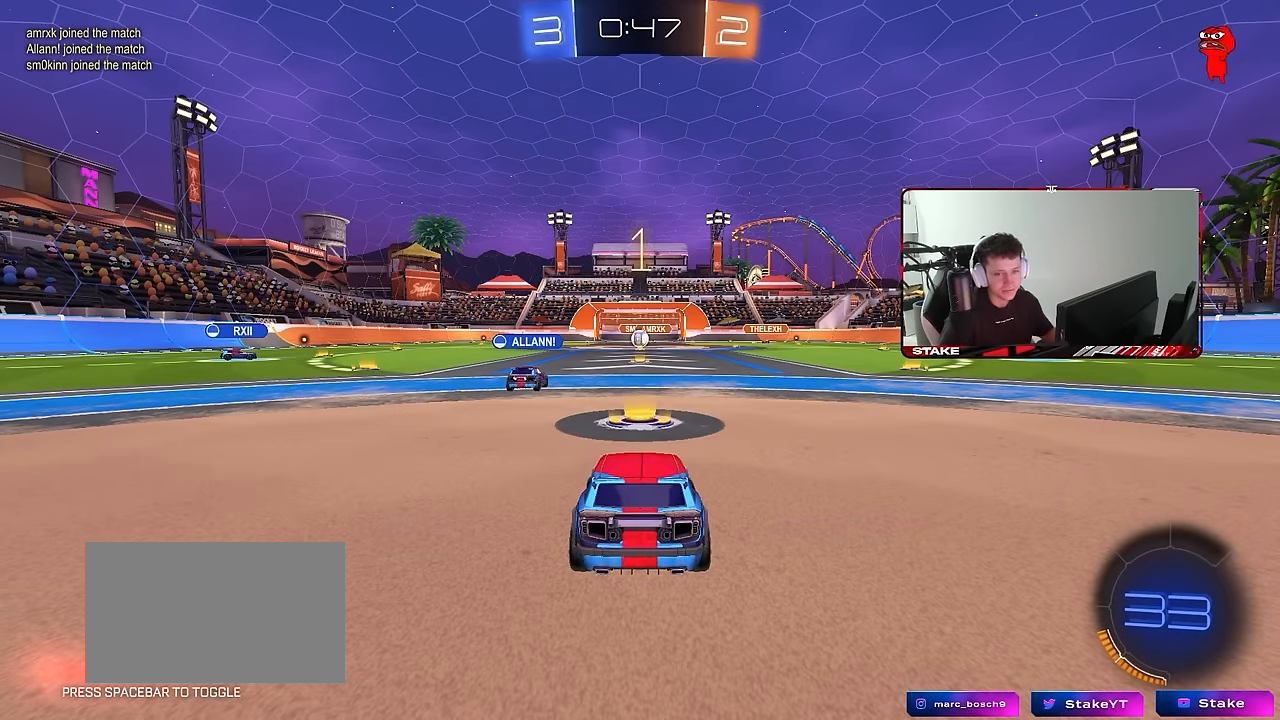
{"keys": ["a", "w"], "mouse": ["left"], "events": []}
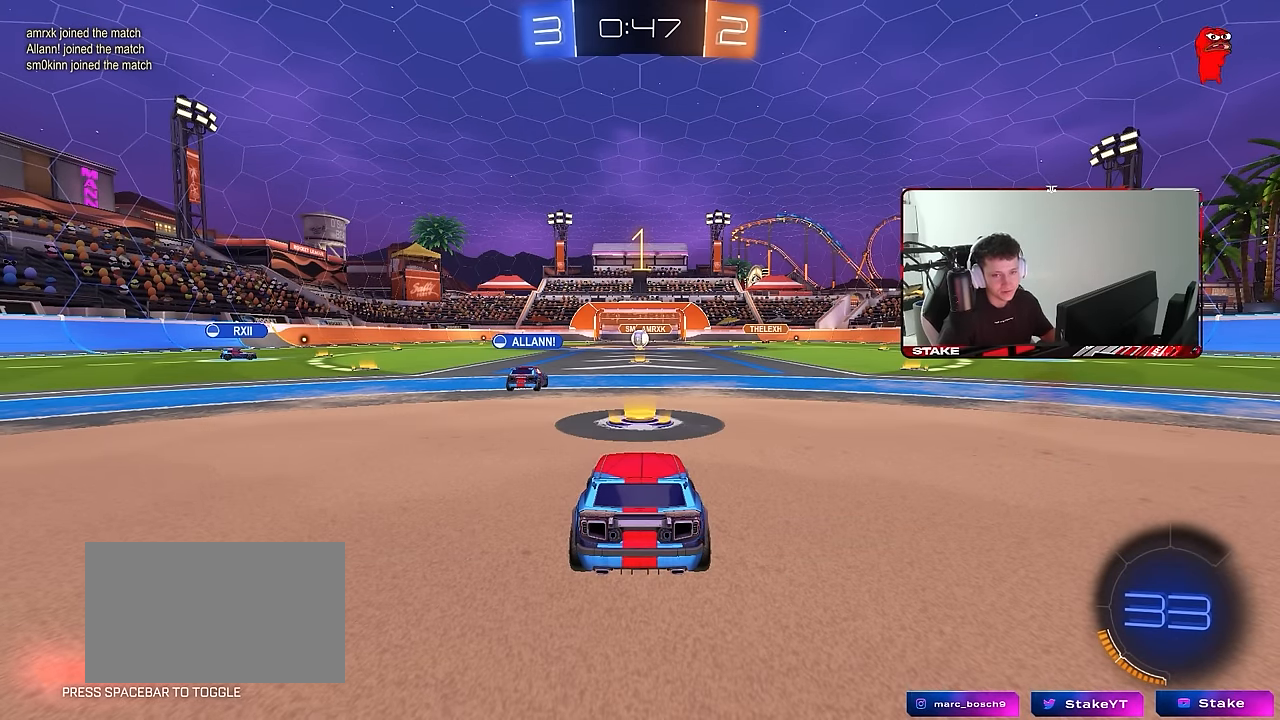
{"keys": ["a", "w"], "mouse": ["left"], "events": []}
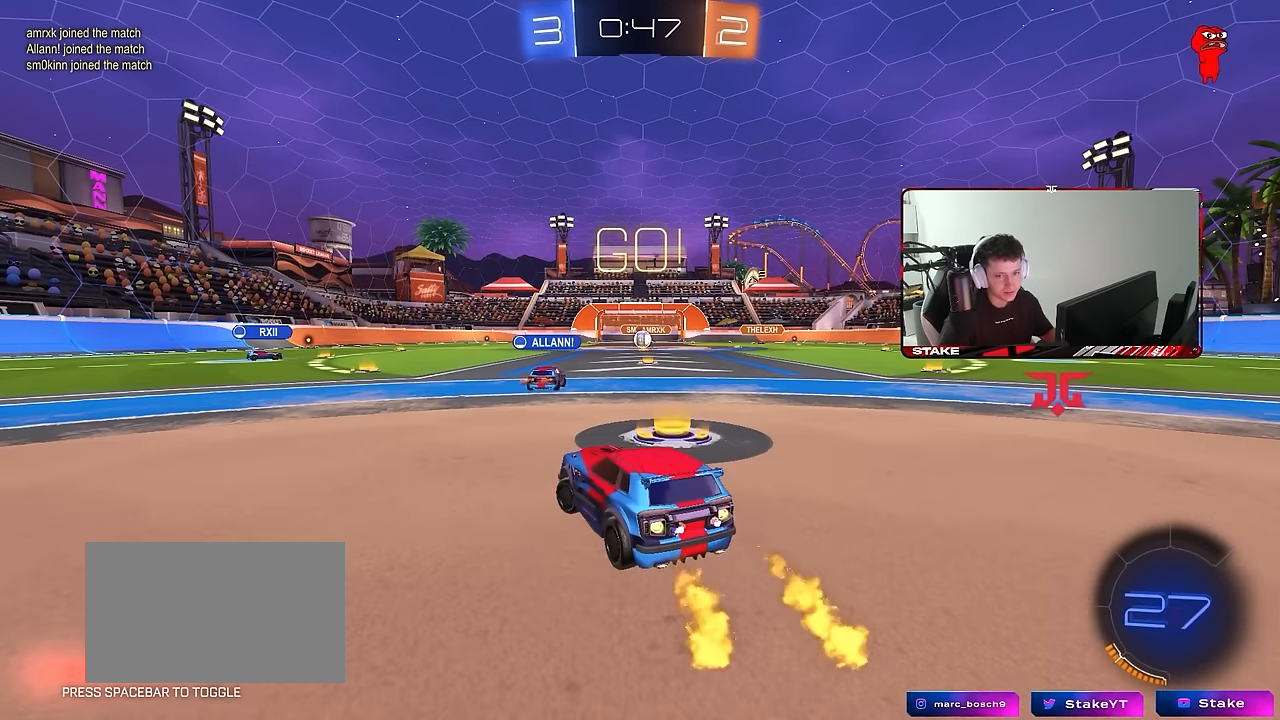
{"keys": ["a", "shift", "w"], "mouse": ["left", "right"], "events": [[333, "a", "up"], [333, "mouse_right", "down"], [383, "shift", "down"], [417, "a", "down"]]}
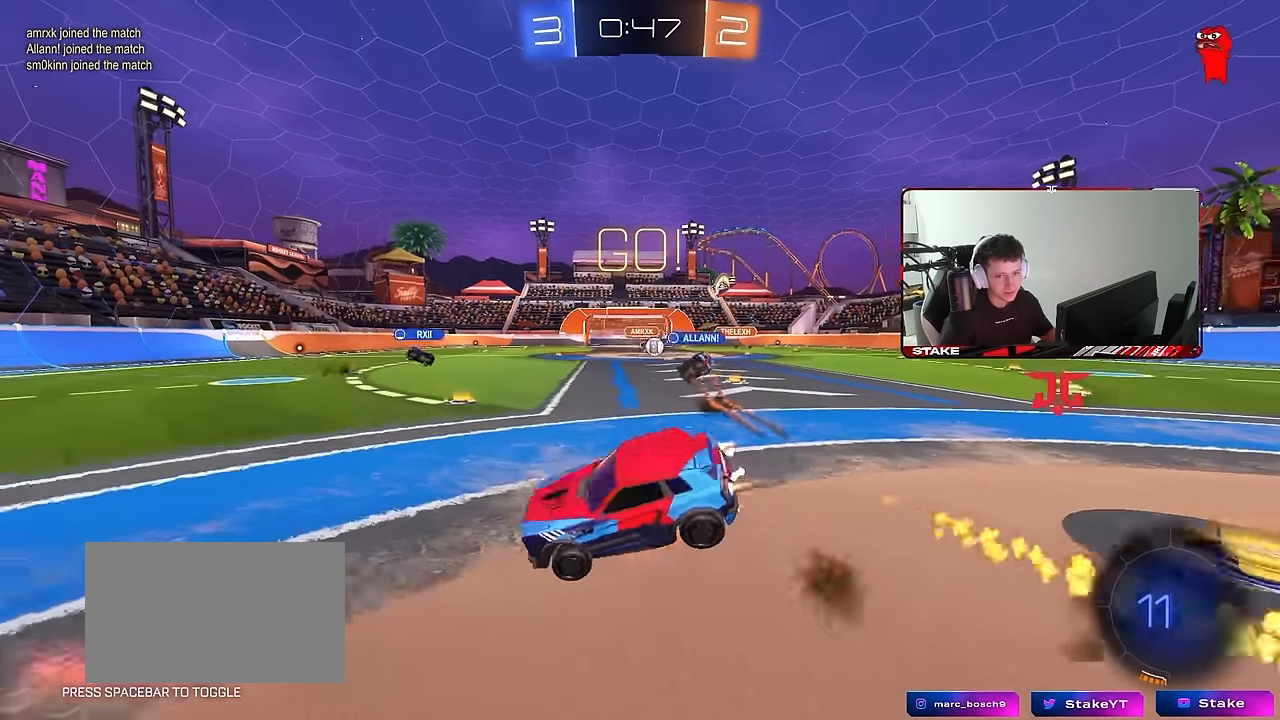
{"keys": ["a", "s", "shift"], "mouse": ["left"], "events": [[17, "s", "down"], [17, "w", "up"], [67, "mouse_right", "up"], [383, "s", "up"], [483, "s", "down"]]}
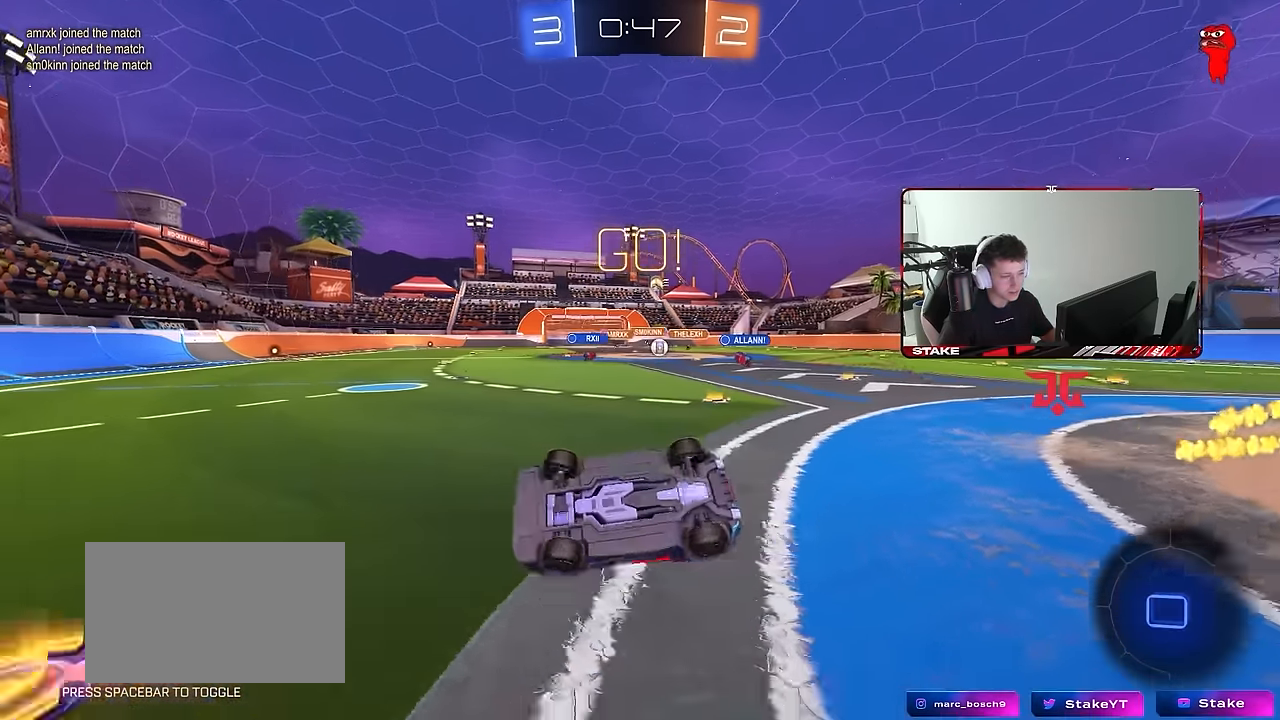
{"keys": ["w"], "mouse": [], "events": [[133, "mouse_left", "up"], [217, "shift", "up"], [267, "s", "up"], [317, "a", "up"], [450, "w", "down"]]}
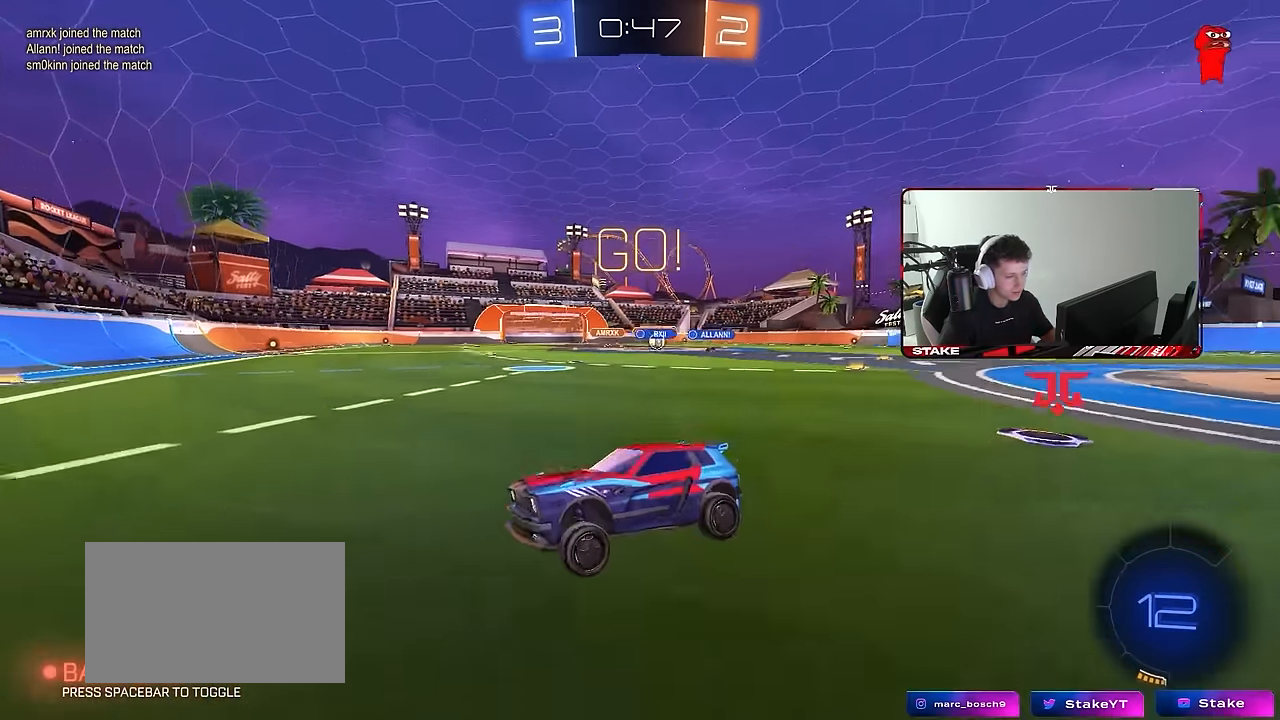
{"keys": ["d", "w"], "mouse": [], "events": [[50, "d", "down"], [150, "shift", "down"], [233, "shift", "up"], [417, "shift", "down"], [467, "shift", "up"]]}
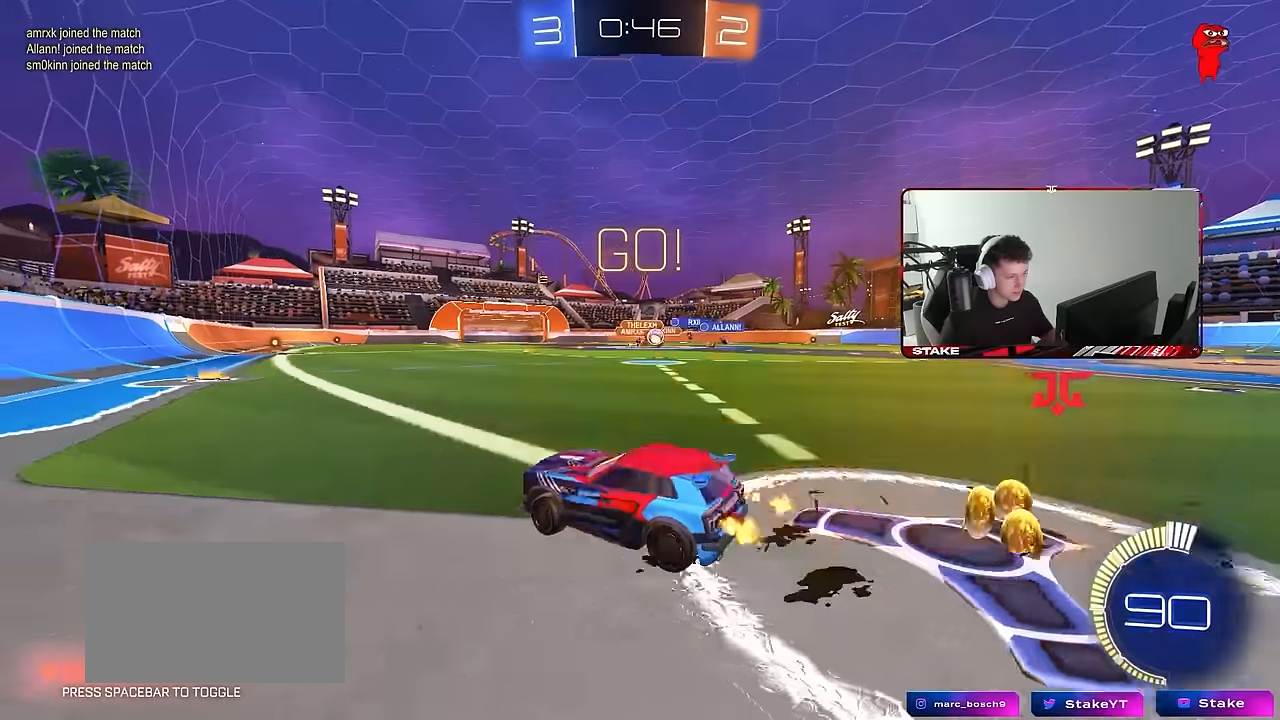
{"keys": ["w"], "mouse": ["left"], "events": [[200, "d", "up"], [250, "mouse_left", "down"], [300, "d", "down"], [483, "d", "up"]]}
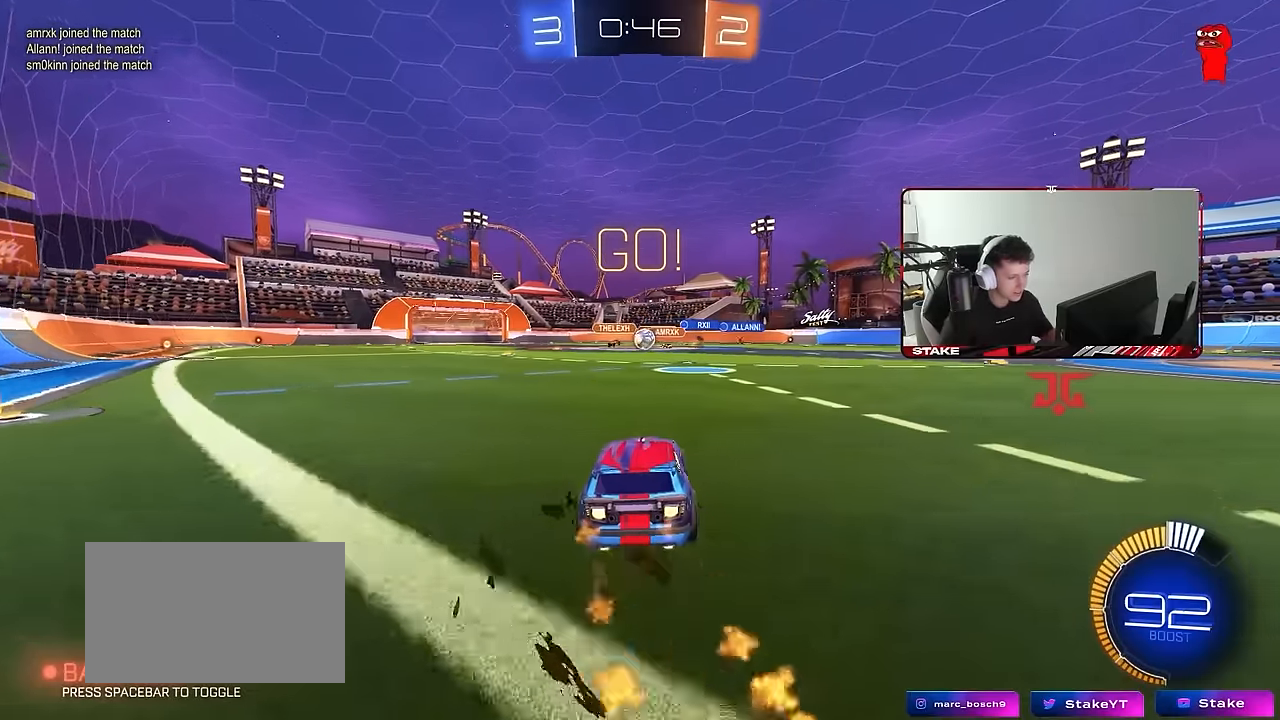
{"keys": ["d", "w"], "mouse": ["left"], "events": [[317, "mouse_left", "up"], [450, "d", "down"], [450, "mouse_left", "down"]]}
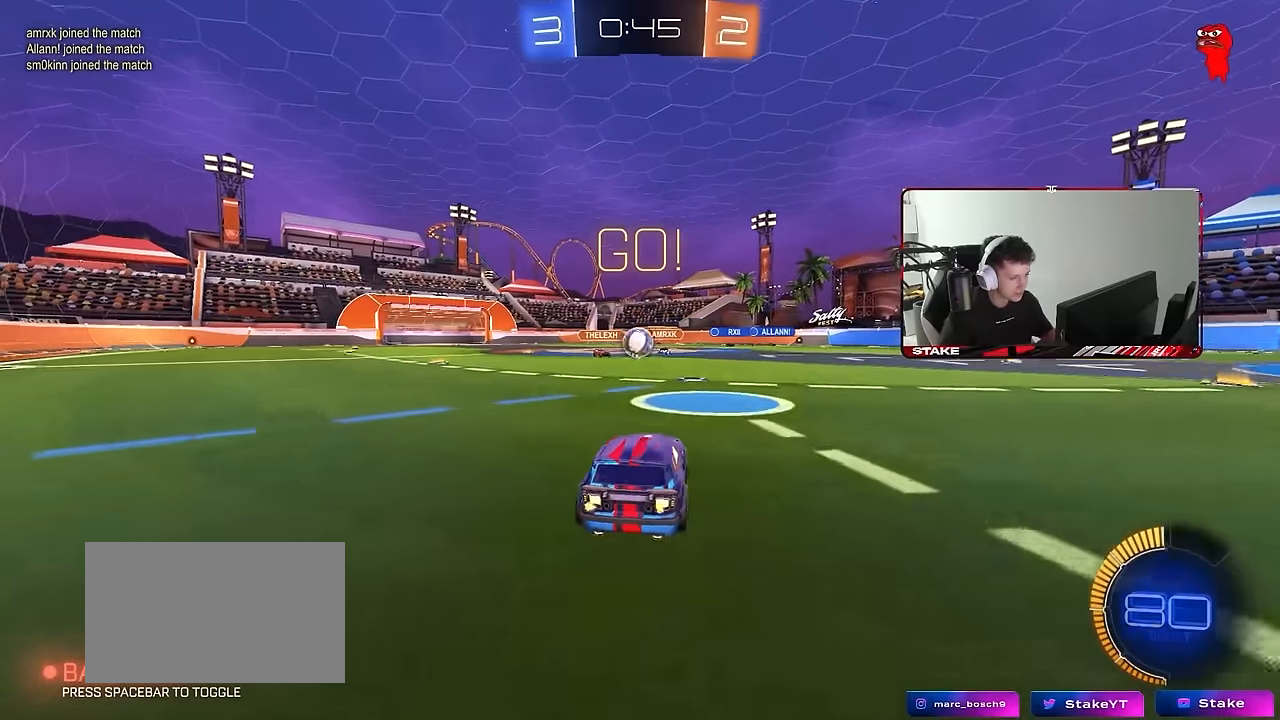
{"keys": ["d", "w"], "mouse": [], "events": [[50, "shift", "down"], [150, "shift", "up"], [283, "d", "up"], [333, "a", "down"], [333, "mouse_left", "up"], [417, "a", "up"], [417, "d", "down"]]}
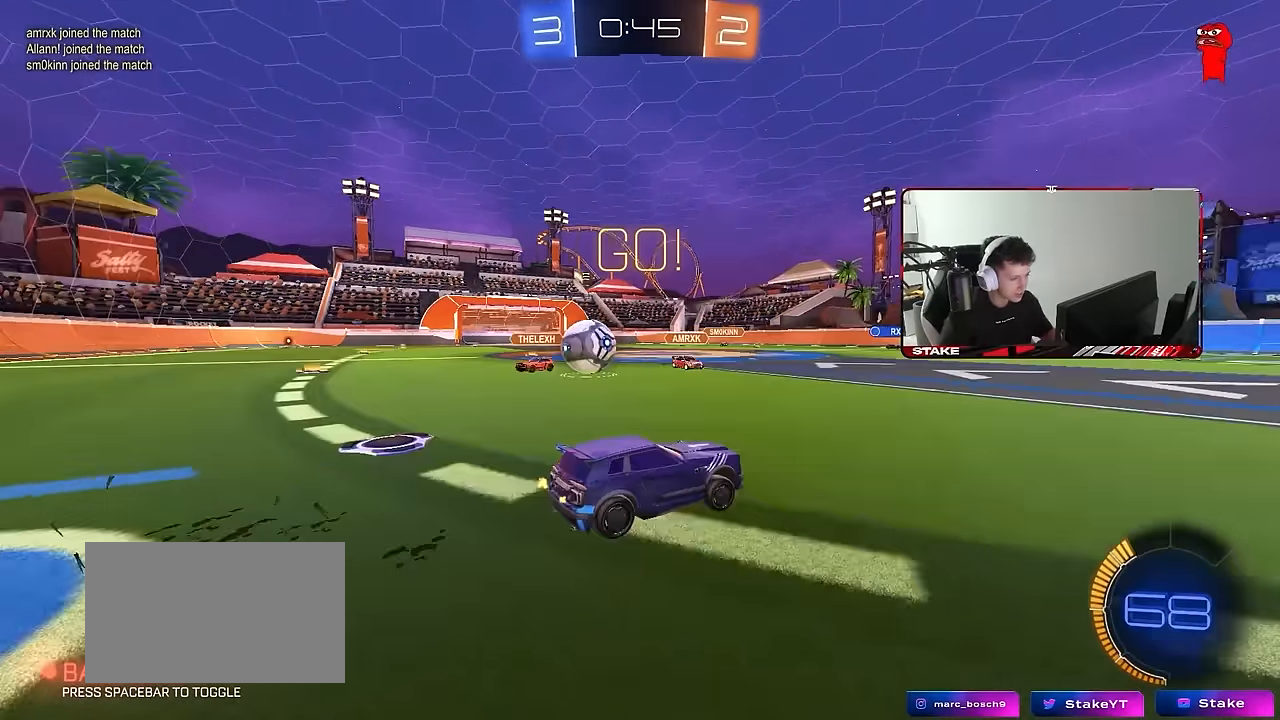
{"keys": ["d"], "mouse": [], "events": [[117, "shift", "down"], [350, "shift", "up"], [483, "w", "up"]]}
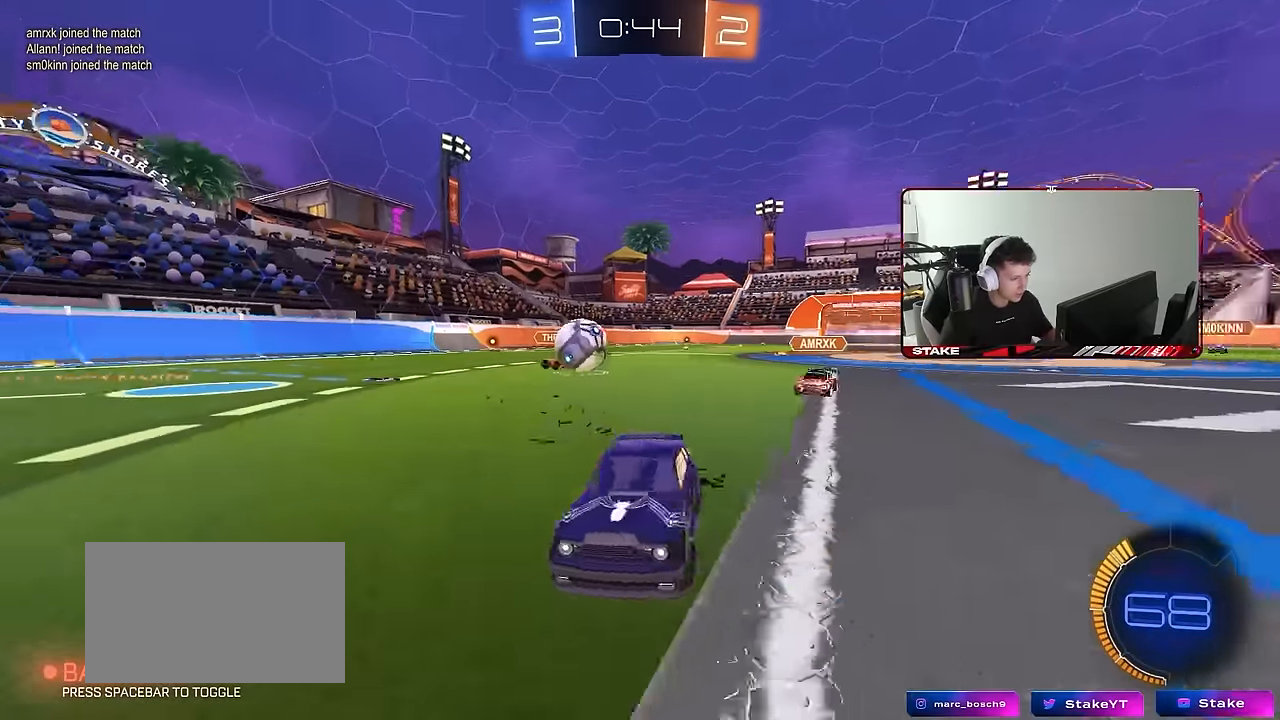
{"keys": ["s"], "mouse": [], "events": [[83, "w", "down"], [167, "w", "up"], [217, "a", "down"], [217, "d", "up"], [267, "s", "down"], [450, "a", "up"]]}
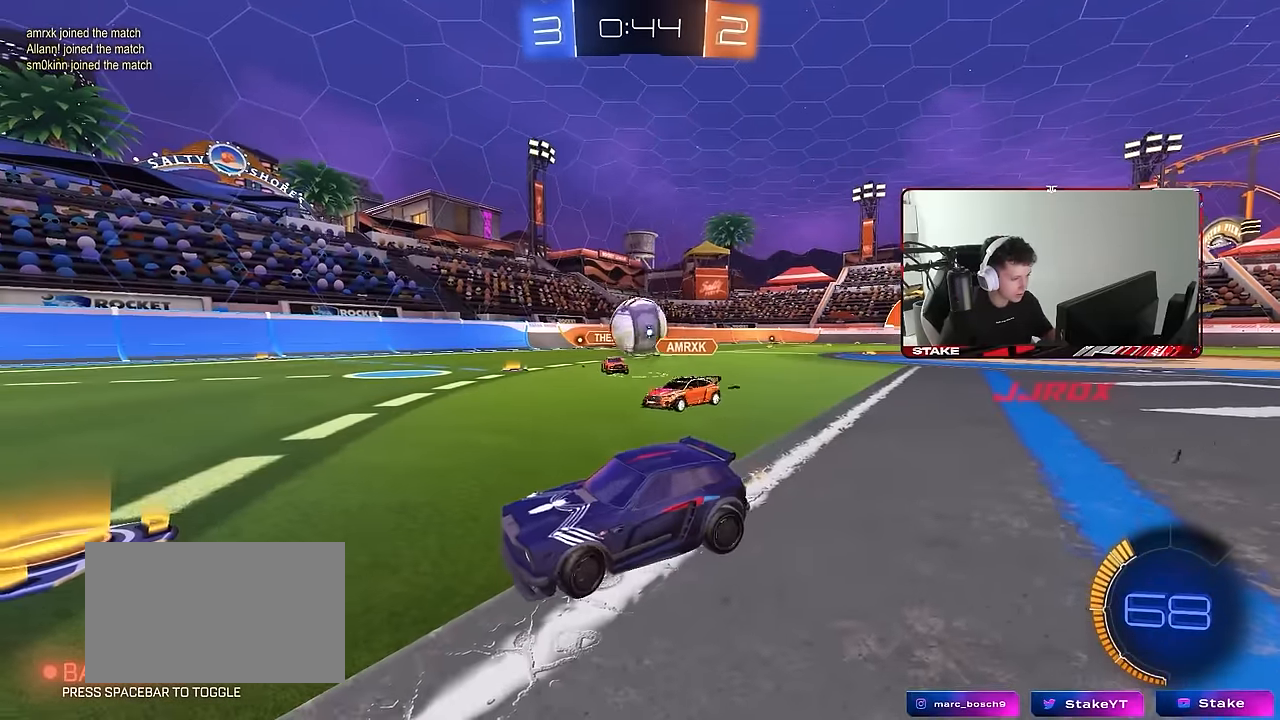
{"keys": ["w"], "mouse": [], "events": [[50, "s", "up"], [367, "w", "down"]]}
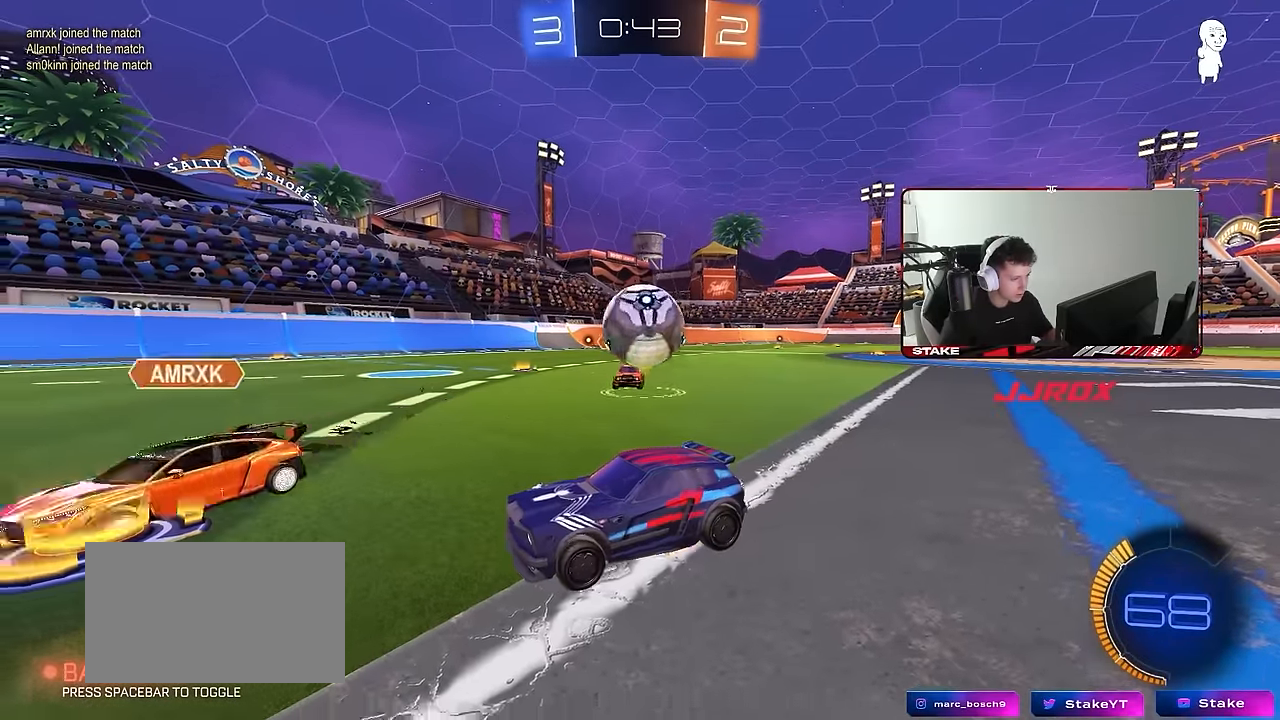
{"keys": ["s"], "mouse": ["right"], "events": [[17, "w", "up"], [67, "mouse_right", "down"], [117, "s", "down"], [150, "mouse_right", "up"], [200, "s", "up"], [350, "s", "down"], [433, "mouse_right", "down"]]}
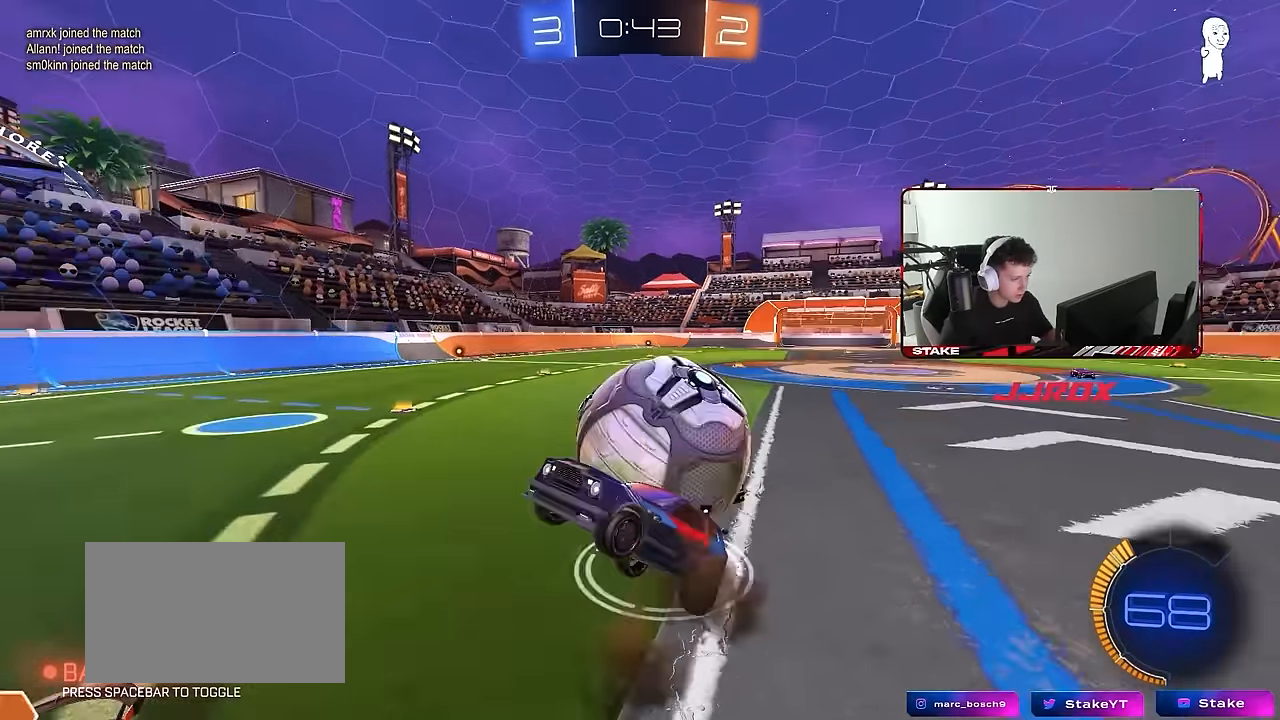
{"keys": ["d", "s", "shift"], "mouse": ["left"], "events": [[83, "s", "up"], [117, "d", "down"], [167, "mouse_right", "up"], [167, "shift", "down"], [217, "w", "down"], [450, "w", "up"], [500, "mouse_left", "down"], [500, "s", "down"]]}
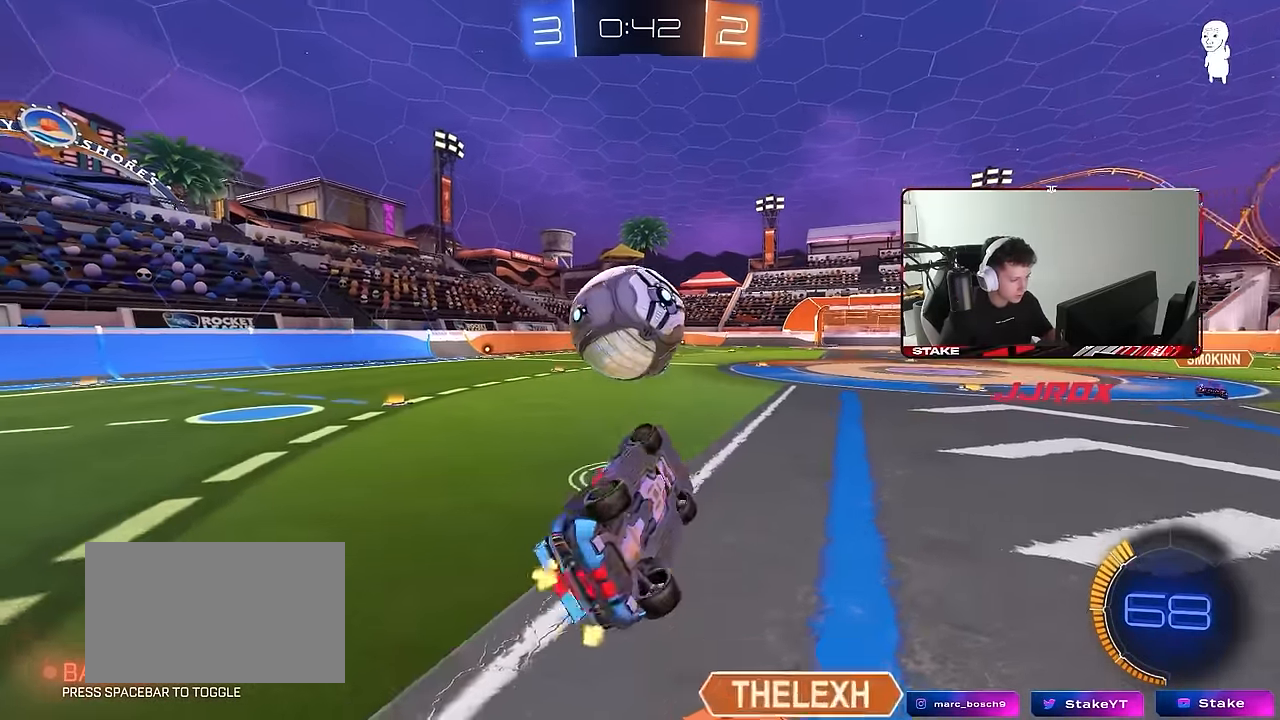
{"keys": ["d", "w"], "mouse": ["left"], "events": [[50, "s", "up"], [150, "w", "down"], [333, "shift", "up"]]}
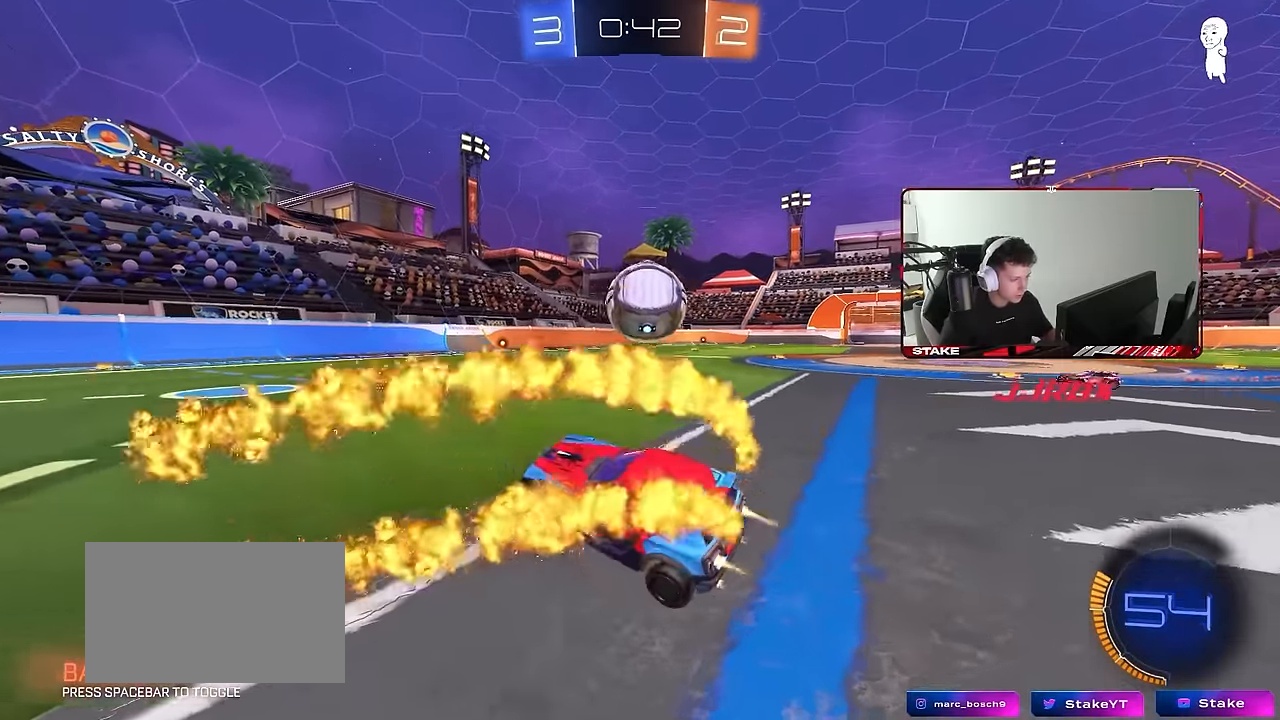
{"keys": ["s"], "mouse": ["left", "right"], "events": [[350, "w", "up"], [400, "mouse_right", "down"], [433, "d", "up"], [433, "s", "down"]]}
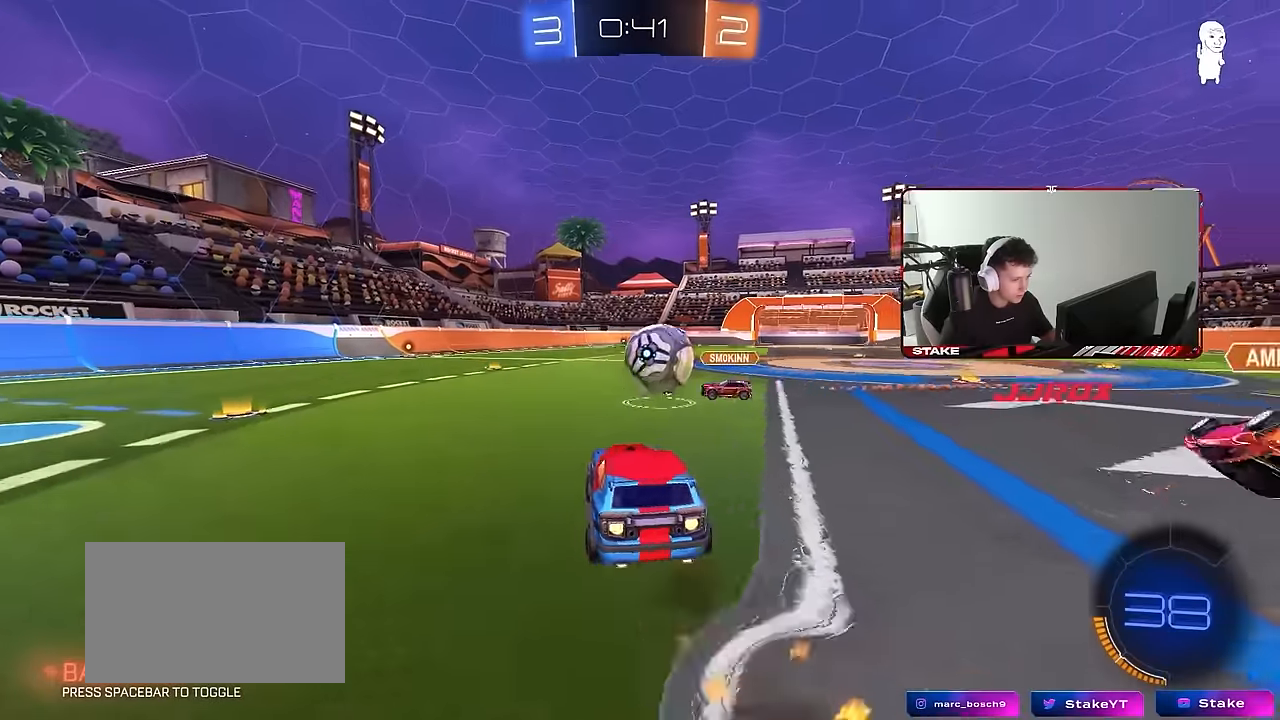
{"keys": ["a", "s", "shift"], "mouse": [], "events": [[33, "mouse_right", "up"], [33, "s", "up"], [83, "a", "down"], [83, "shift", "down"], [117, "w", "down"], [167, "mouse_right", "down"], [217, "s", "down"], [217, "w", "up"], [317, "space", "down"], [350, "mouse_right", "up"], [400, "mouse_left", "up"], [500, "space", "up"]]}
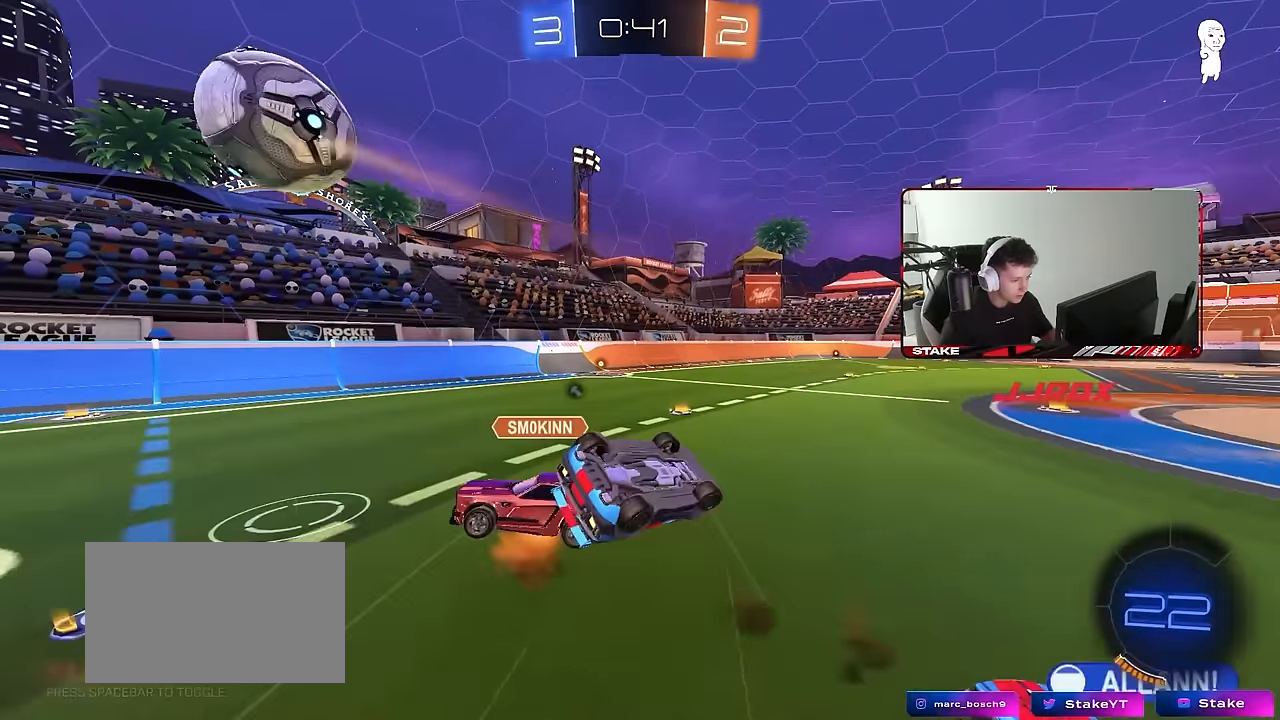
{"keys": ["a", "s"], "mouse": ["left"], "events": [[183, "mouse_left", "down"], [183, "s", "up"], [333, "s", "down"], [467, "shift", "up"]]}